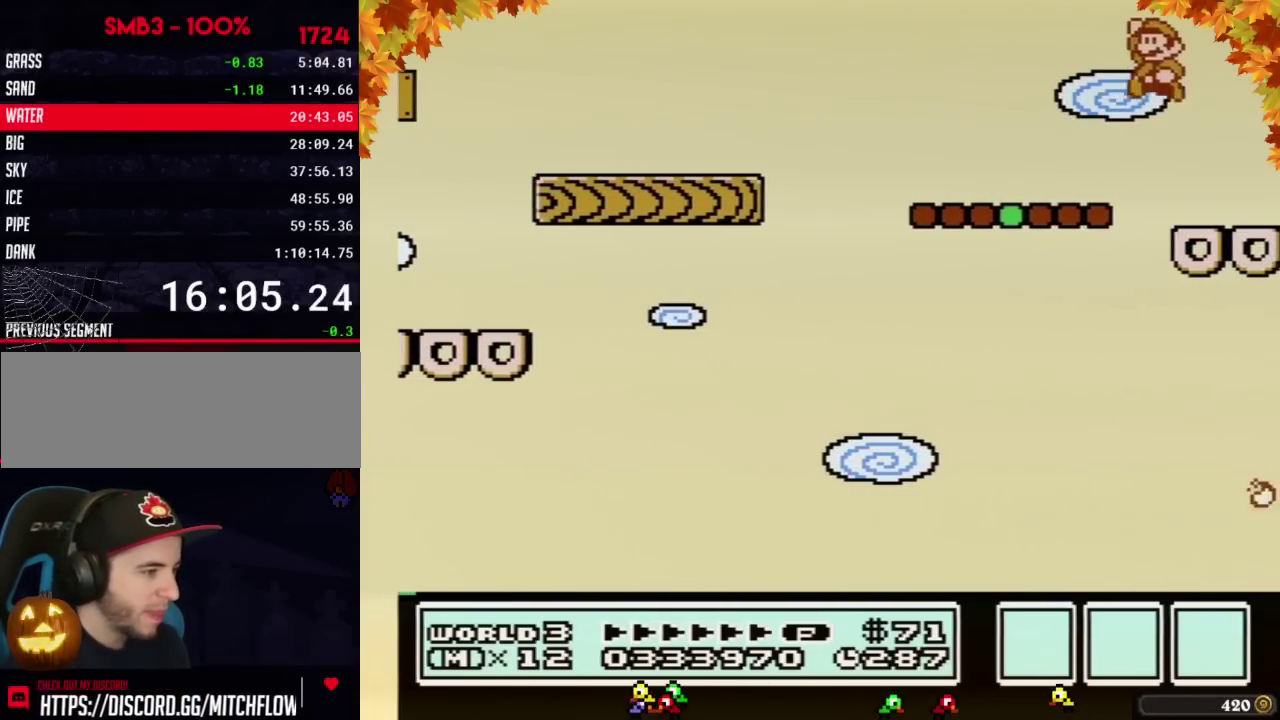
Gameplay with a controller (Nintendo layout); each line is a JSON object with the inputs held at the frame after it. "events" lists button and stick changes between this image and that frame as [ms after this image, input, new state], when the widget could be followed in between. Not read: L3 R3.
{"buttons": [], "events": [[50, "DPAD_LEFT", "down"], [367, "B", "up"], [367, "DPAD_LEFT", "up"]]}
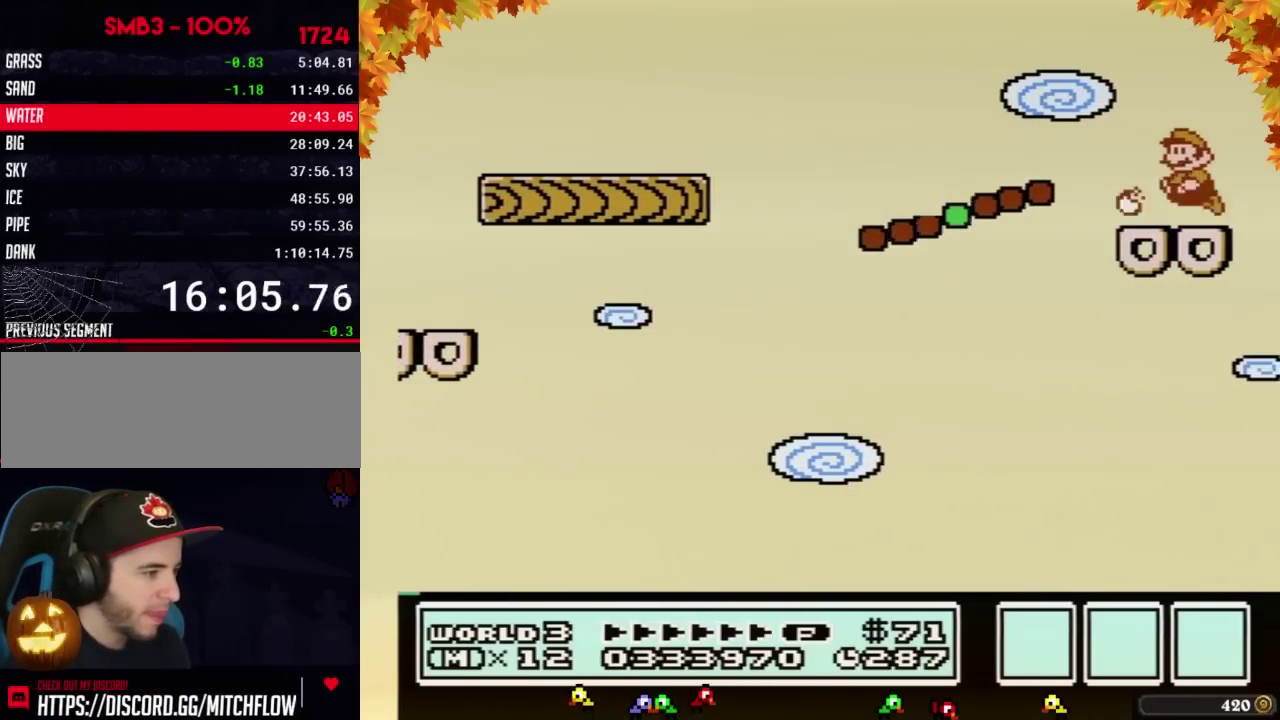
{"buttons": ["B"], "events": [[17, "B", "down"], [83, "A", "down"], [217, "A", "up"], [217, "B", "up"], [467, "B", "down"]]}
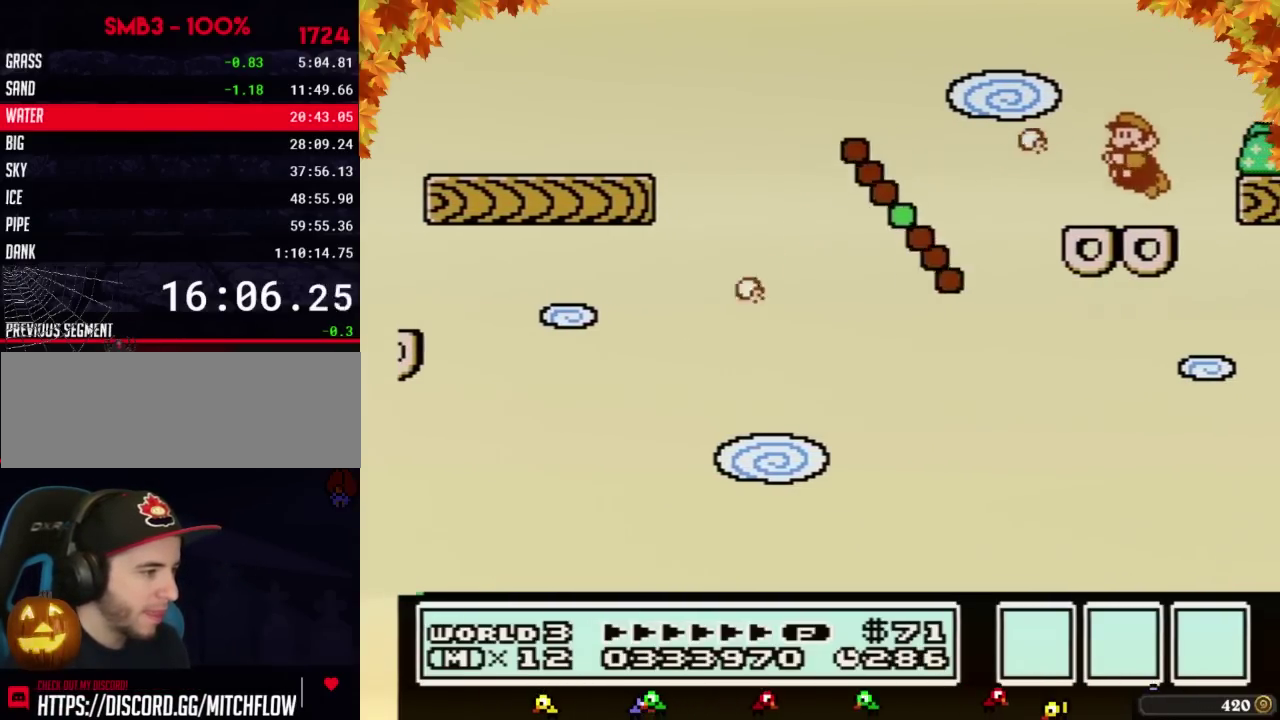
{"buttons": ["DPAD_RIGHT"], "events": [[200, "DPAD_RIGHT", "down"], [233, "A", "down"], [450, "A", "up"], [483, "B", "up"]]}
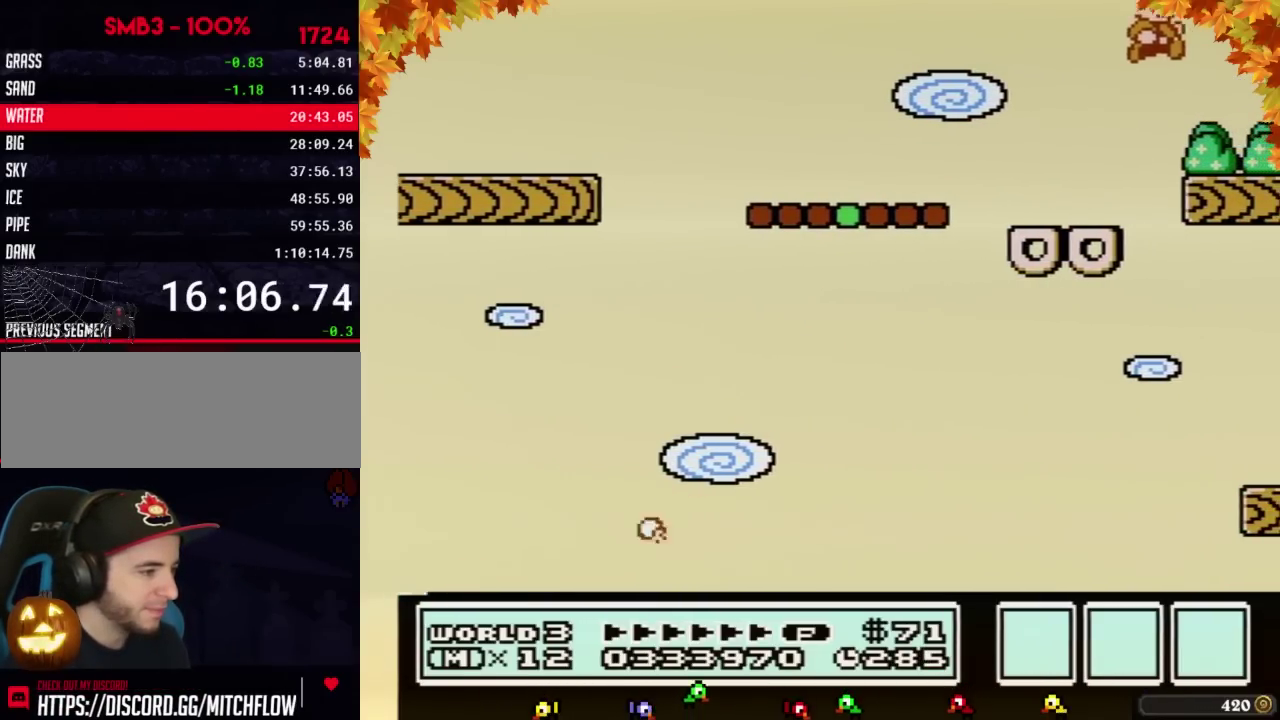
{"buttons": ["DPAD_LEFT"], "events": [[83, "DPAD_RIGHT", "up"], [183, "B", "down"], [300, "B", "up"], [367, "DPAD_LEFT", "down"]]}
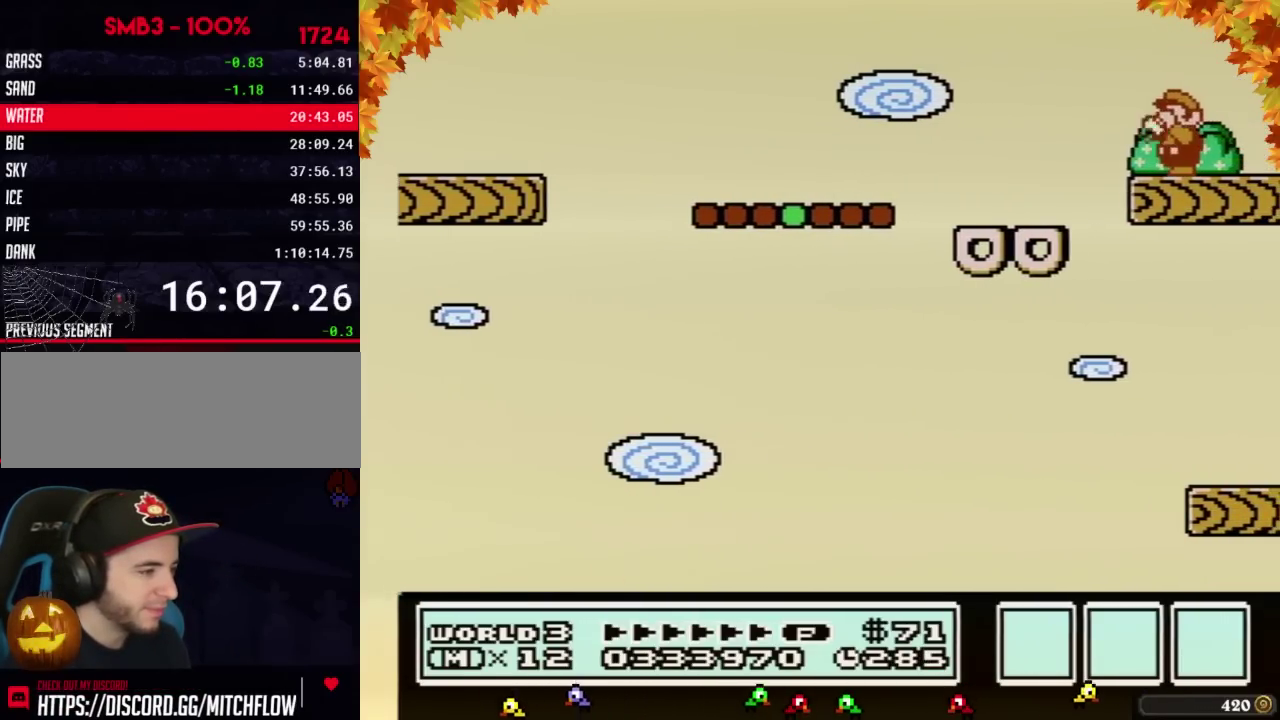
{"buttons": ["DPAD_LEFT"], "events": [[50, "B", "down"], [50, "DPAD_LEFT", "up"], [183, "B", "up"], [300, "B", "down"], [450, "DPAD_LEFT", "down"], [483, "B", "up"]]}
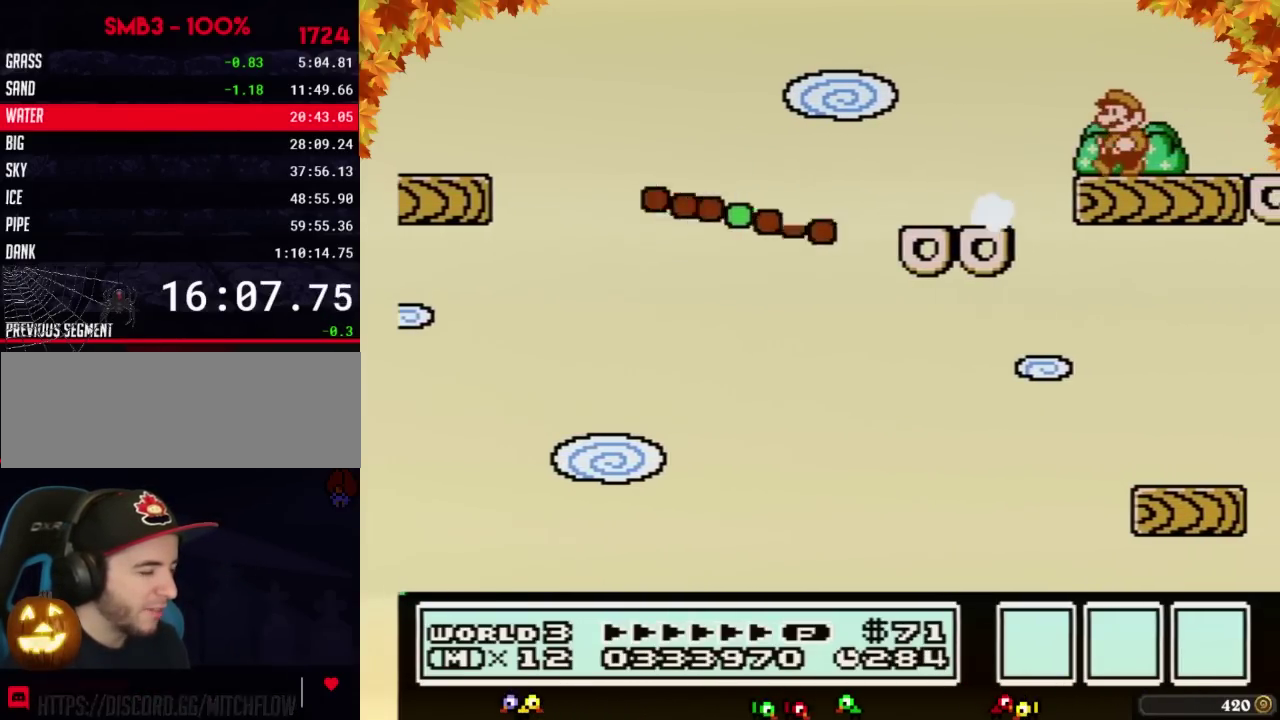
{"buttons": ["B"], "events": [[83, "DPAD_LEFT", "up"], [150, "B", "down"], [300, "B", "up"], [467, "B", "down"]]}
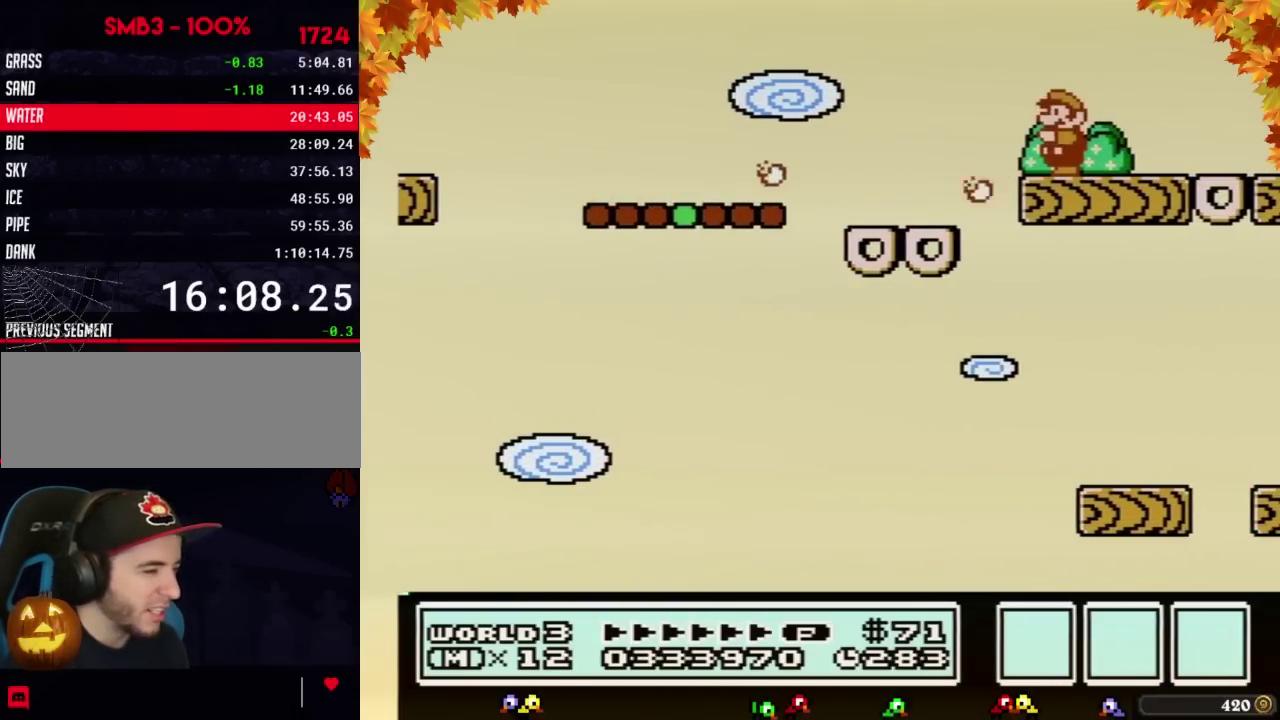
{"buttons": ["B", "DPAD_RIGHT"], "events": [[117, "B", "up"], [233, "B", "down"], [367, "B", "up"], [367, "DPAD_RIGHT", "down"], [483, "B", "down"]]}
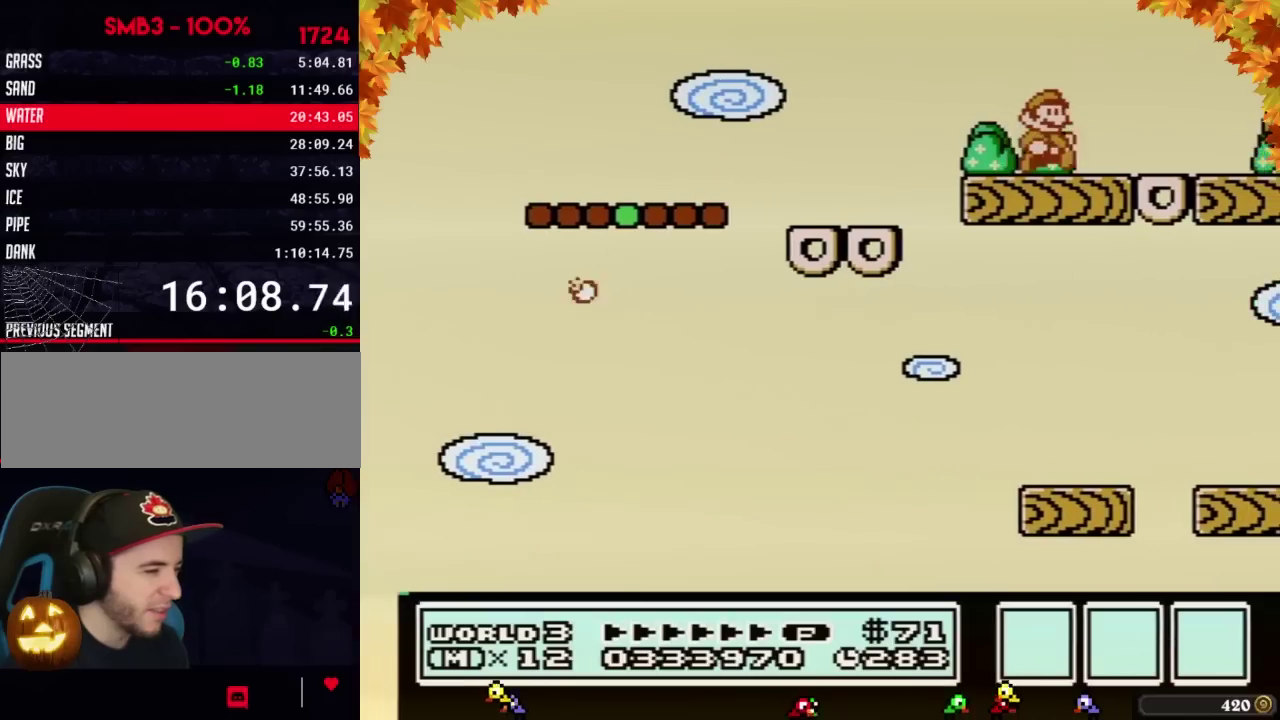
{"buttons": ["B"], "events": [[267, "DPAD_RIGHT", "up"], [300, "DPAD_LEFT", "down"], [483, "DPAD_LEFT", "up"]]}
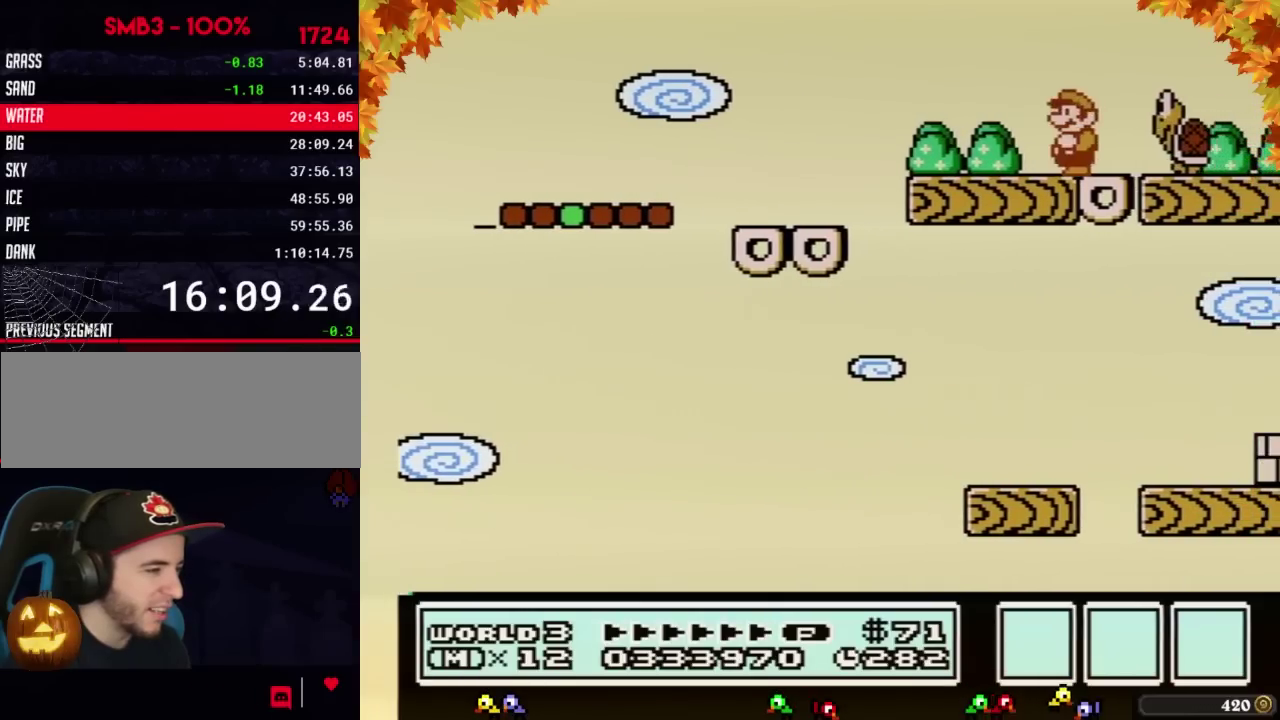
{"buttons": ["B"], "events": [[117, "A", "down"], [150, "DPAD_RIGHT", "down"], [267, "A", "up"], [300, "DPAD_RIGHT", "up"]]}
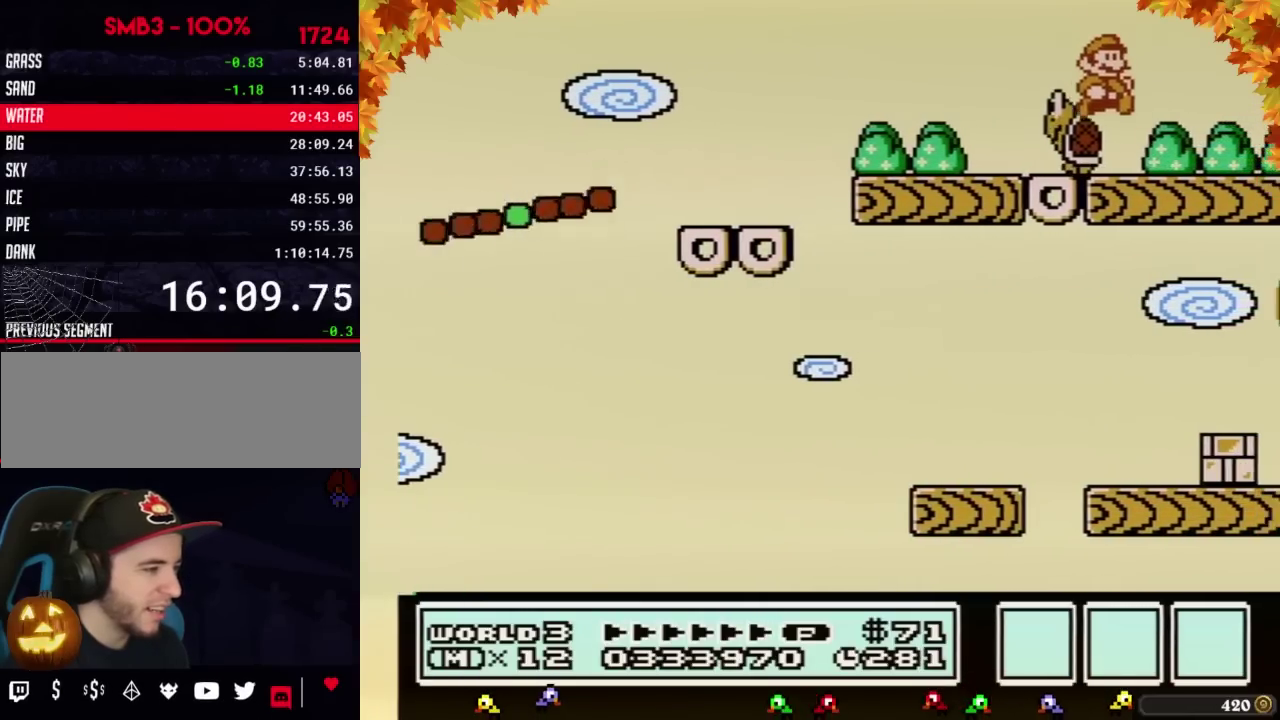
{"buttons": ["B", "DPAD_LEFT"], "events": [[433, "DPAD_LEFT", "down"]]}
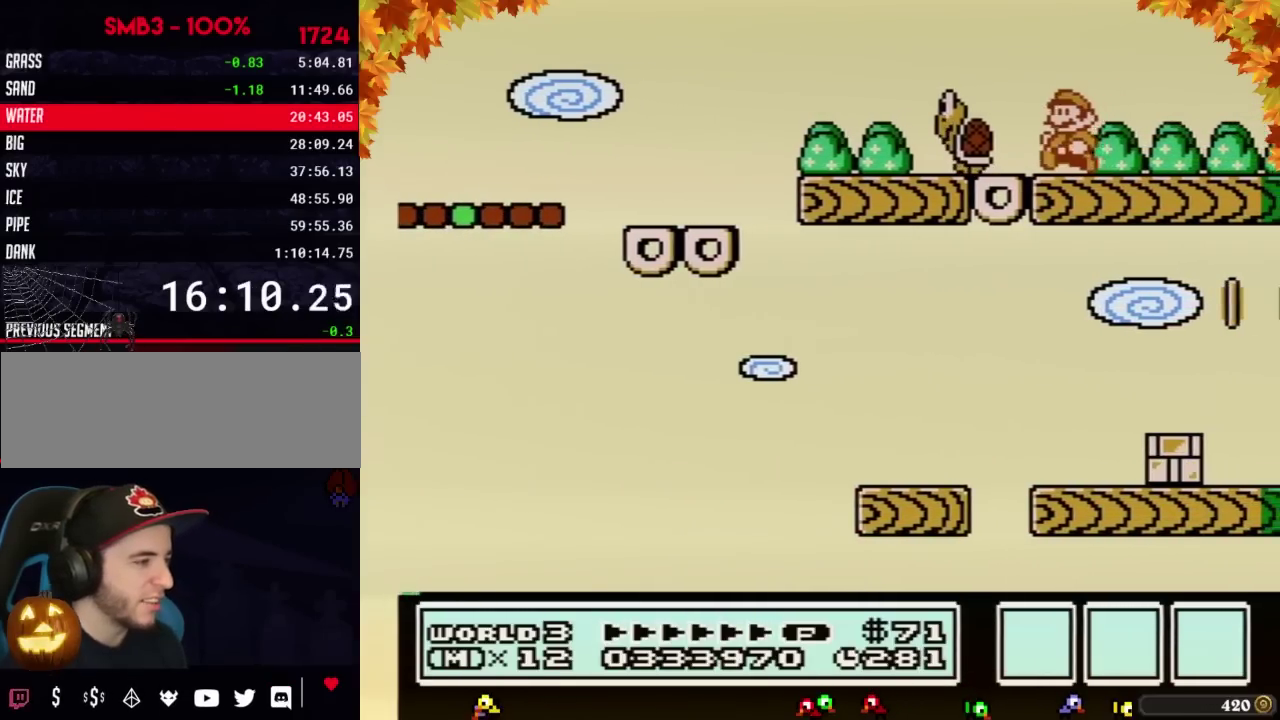
{"buttons": ["B"], "events": [[200, "A", "down"], [333, "A", "up"], [467, "DPAD_LEFT", "up"]]}
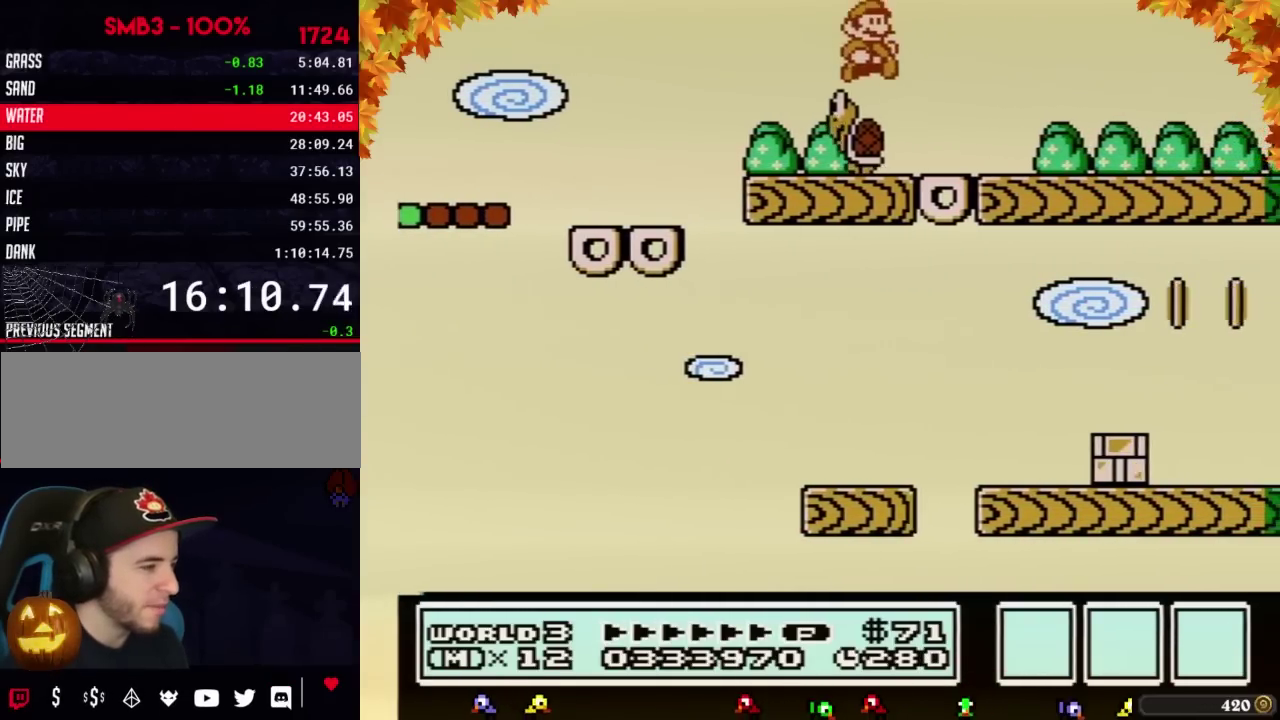
{"buttons": ["B", "DPAD_RIGHT"], "events": [[83, "DPAD_RIGHT", "down"], [117, "A", "down"], [367, "A", "up"]]}
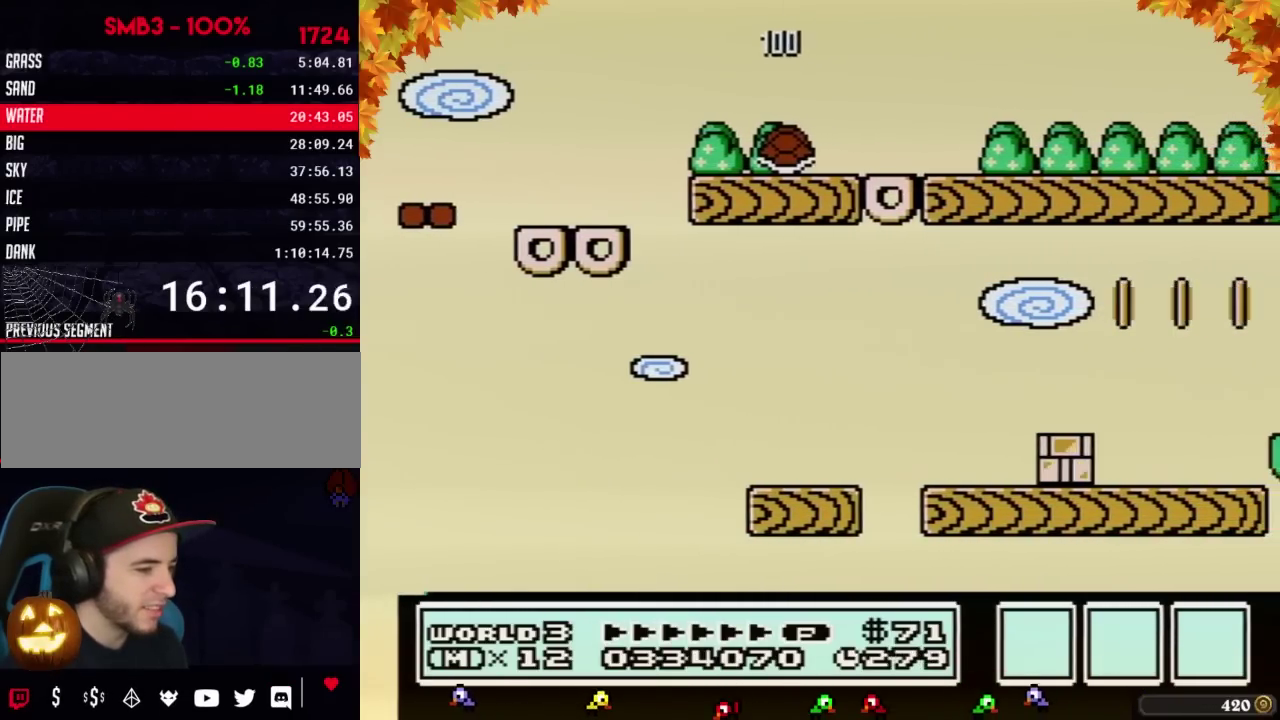
{"buttons": ["B", "DPAD_LEFT"], "events": [[183, "DPAD_RIGHT", "up"], [300, "DPAD_LEFT", "down"]]}
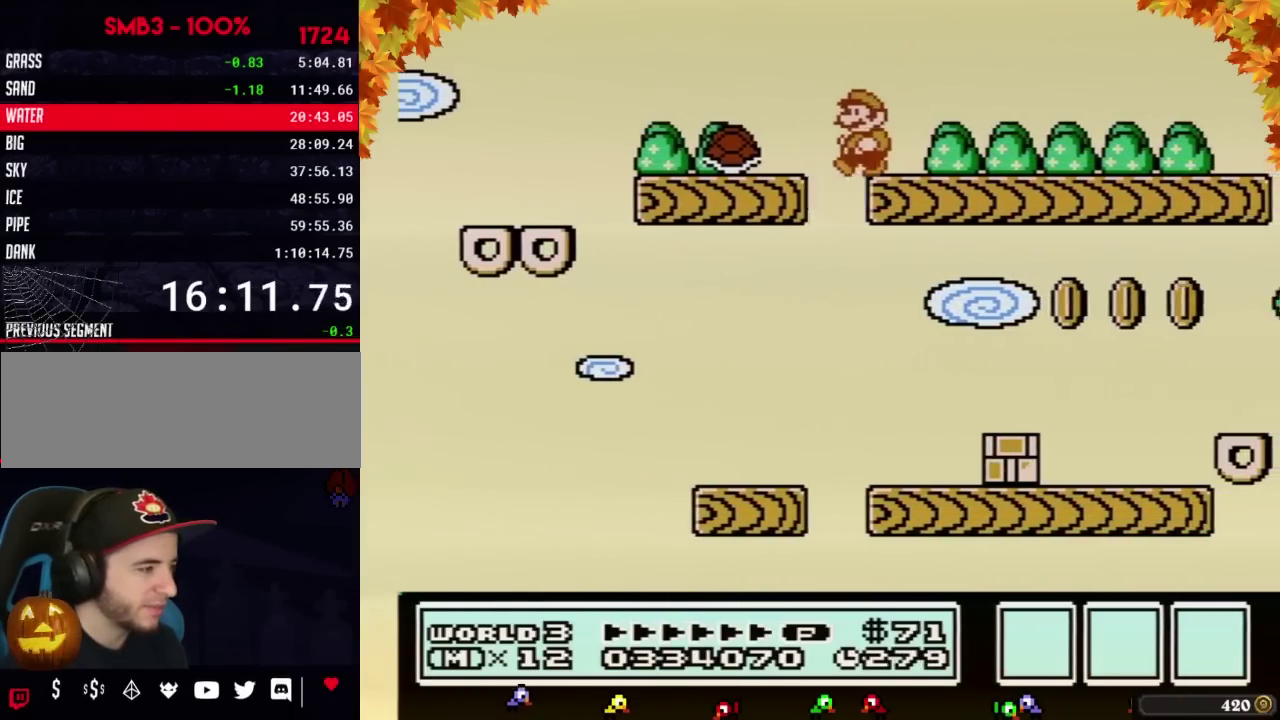
{"buttons": ["B"], "events": [[467, "DPAD_LEFT", "up"]]}
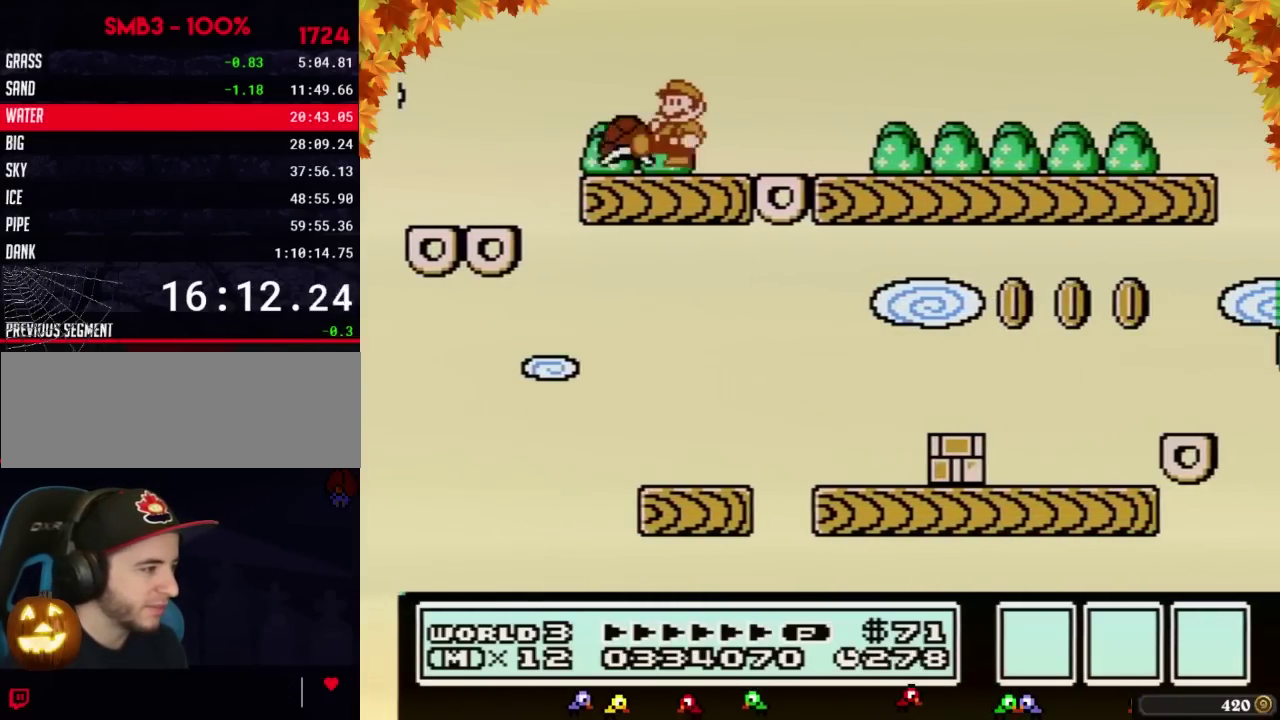
{"buttons": ["A", "B", "DPAD_RIGHT"], "events": [[50, "B", "up"], [83, "A", "down"], [150, "B", "down"], [200, "DPAD_RIGHT", "down"]]}
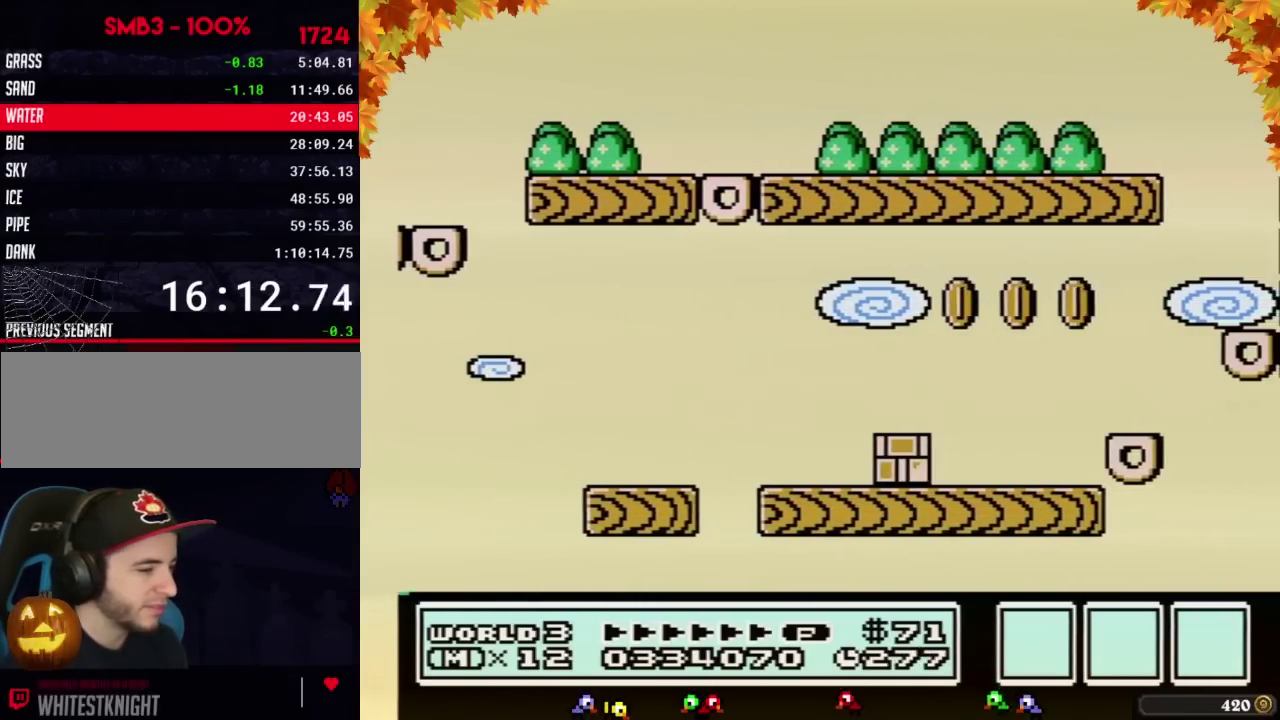
{"buttons": ["B"], "events": [[83, "A", "up"], [333, "DPAD_RIGHT", "up"]]}
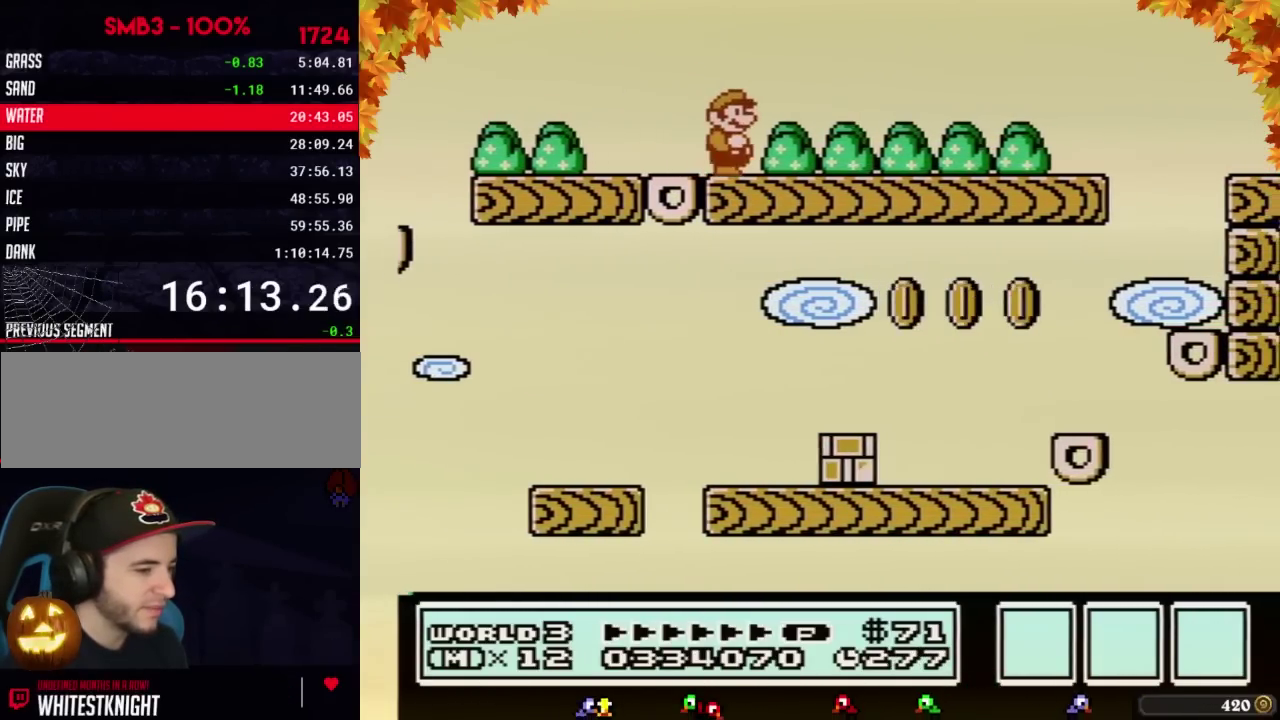
{"buttons": ["B", "DPAD_RIGHT"], "events": [[233, "DPAD_RIGHT", "down"]]}
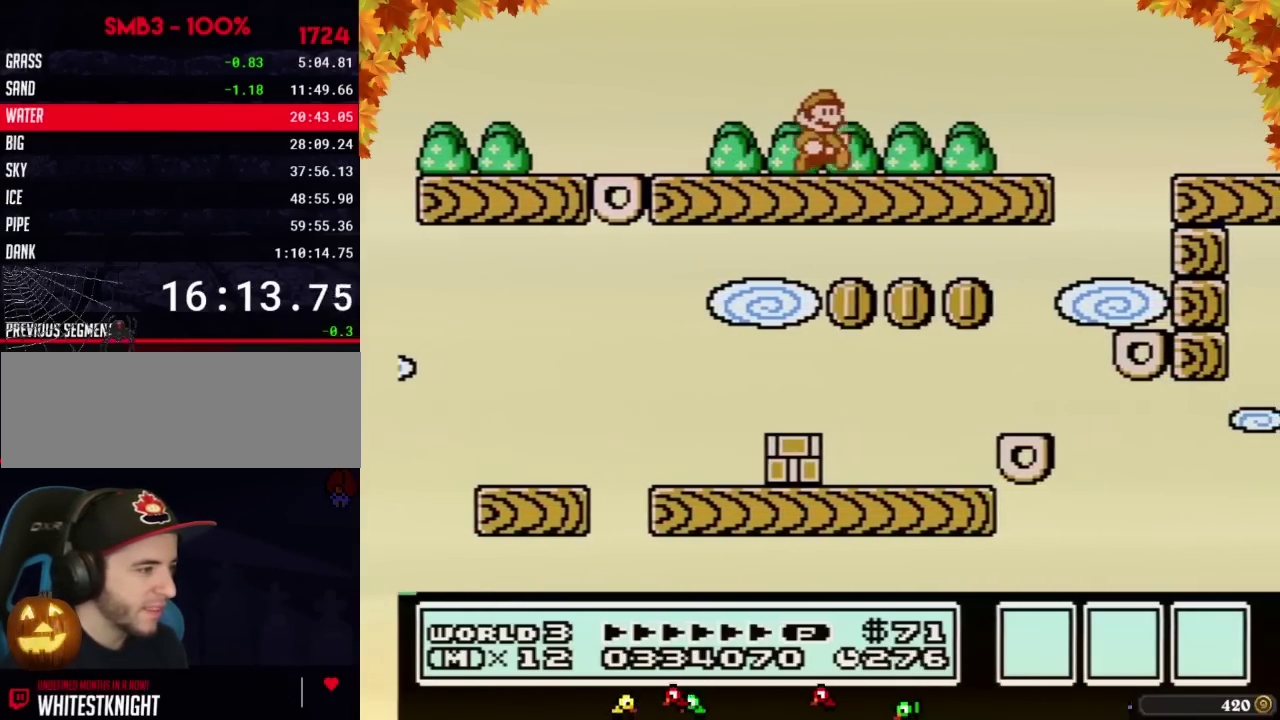
{"buttons": ["B"], "events": [[200, "A", "down"], [367, "A", "up"], [400, "DPAD_RIGHT", "up"]]}
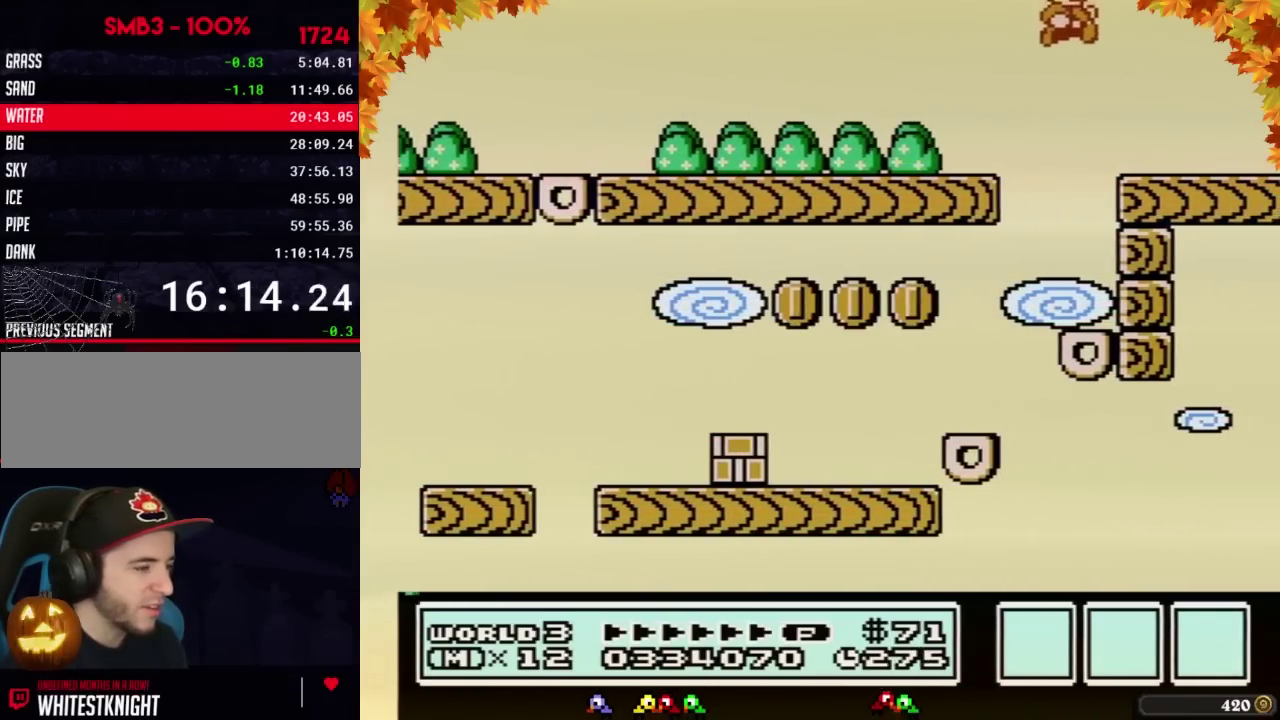
{"buttons": ["B", "DPAD_RIGHT"], "events": [[267, "DPAD_RIGHT", "down"]]}
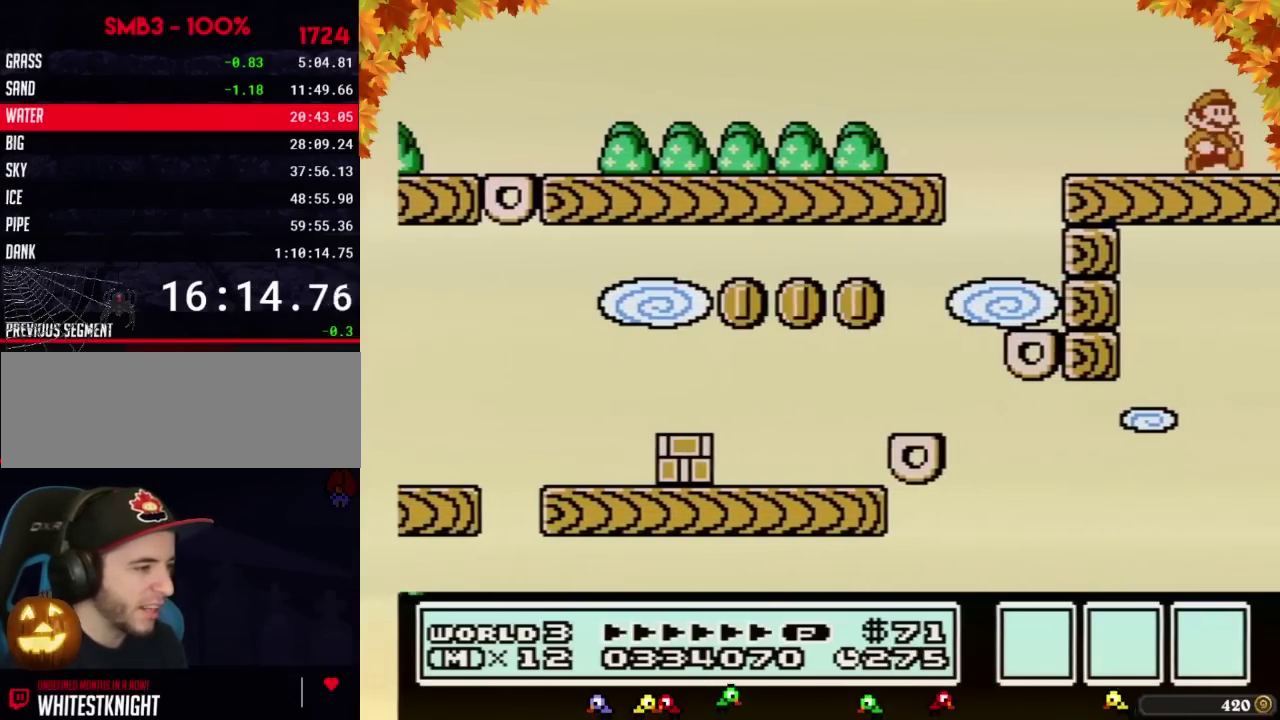
{"buttons": ["B", "DPAD_RIGHT"], "events": []}
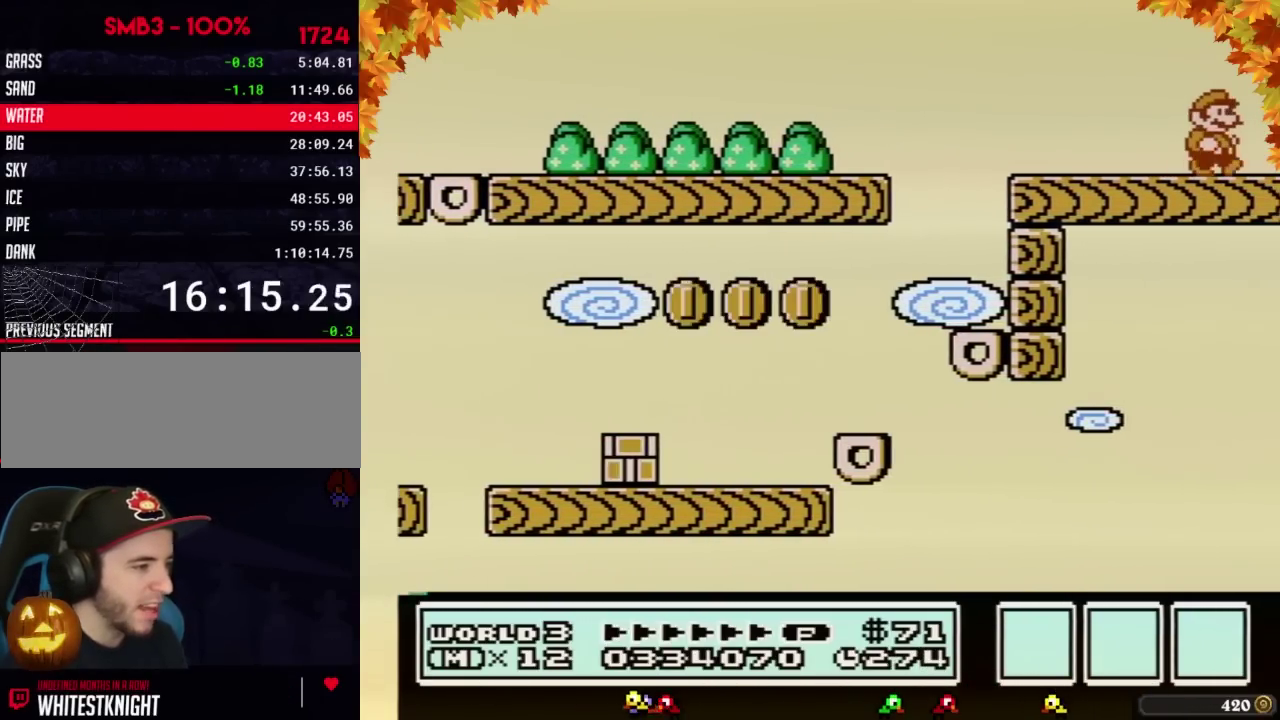
{"buttons": ["DPAD_RIGHT"], "events": [[150, "B", "up"]]}
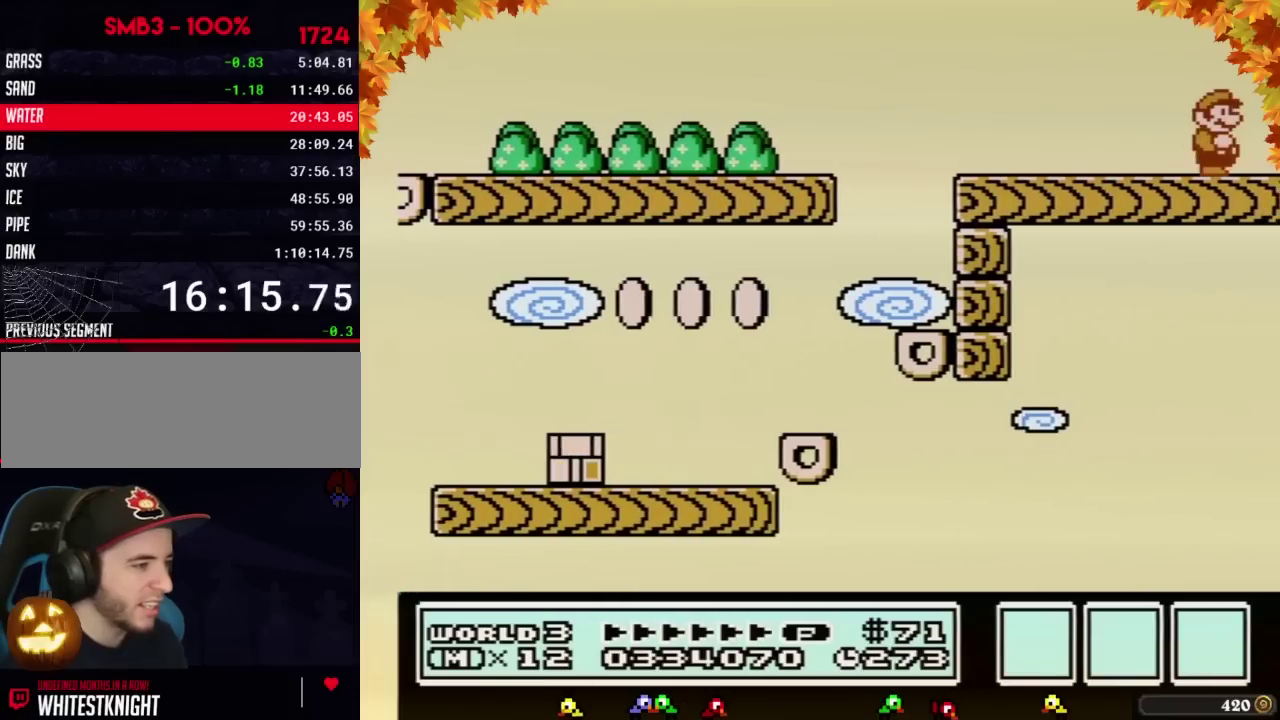
{"buttons": ["DPAD_RIGHT"], "events": []}
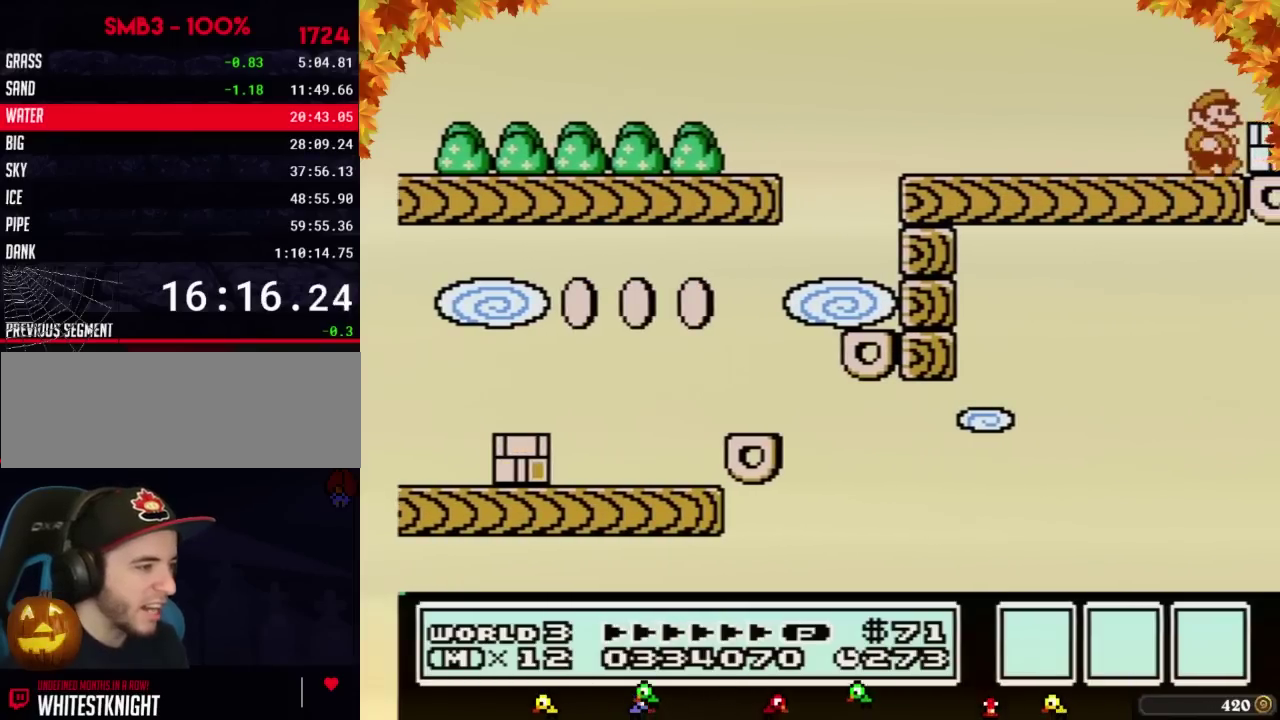
{"buttons": ["B", "DPAD_LEFT"], "events": [[217, "B", "down"], [233, "DPAD_RIGHT", "up"], [267, "A", "down"], [267, "DPAD_LEFT", "down"], [433, "A", "up"]]}
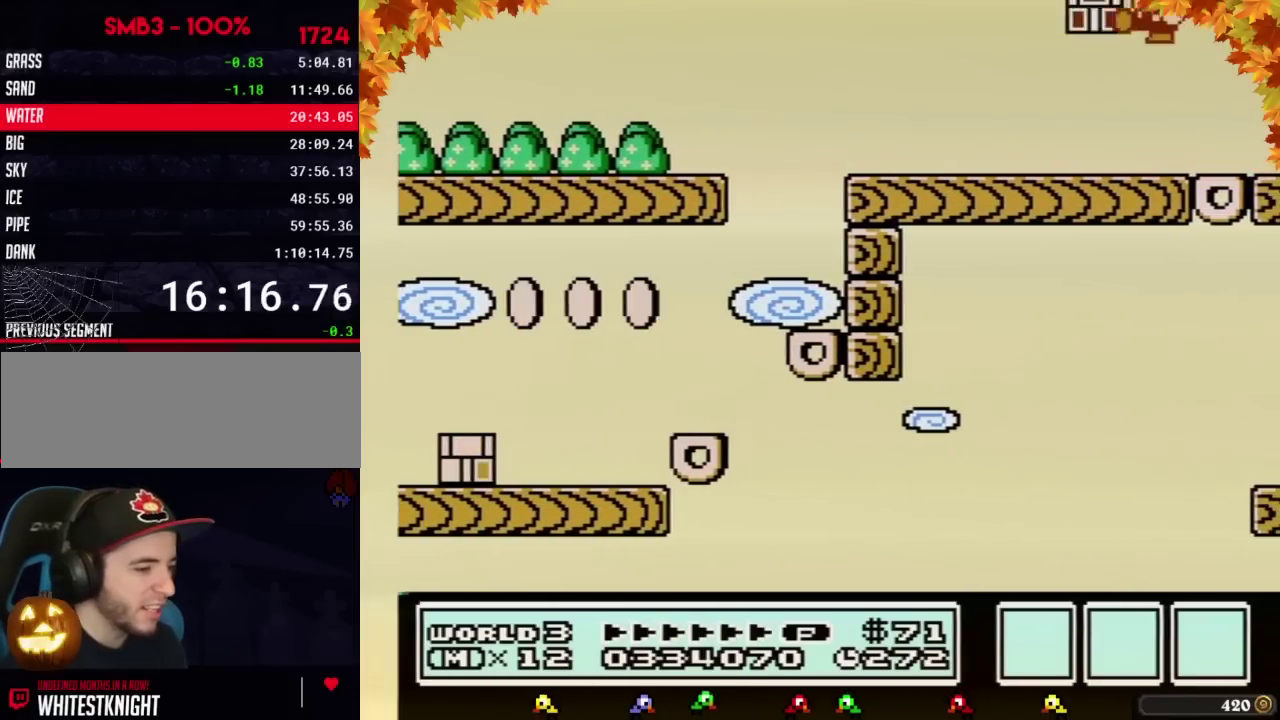
{"buttons": ["B", "DPAD_RIGHT"], "events": [[17, "DPAD_LEFT", "up"], [50, "B", "up"], [117, "B", "down"], [200, "DPAD_RIGHT", "down"]]}
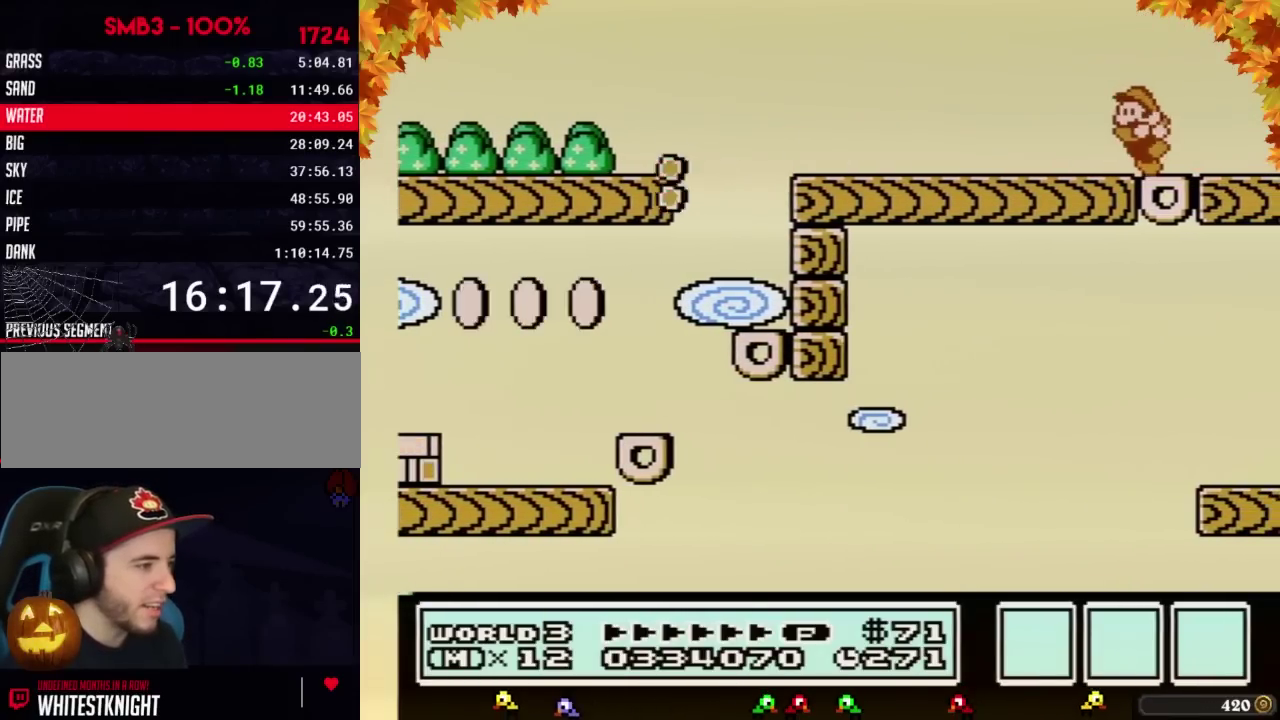
{"buttons": ["B", "DPAD_LEFT"], "events": [[17, "DPAD_RIGHT", "up"], [83, "DPAD_LEFT", "down"]]}
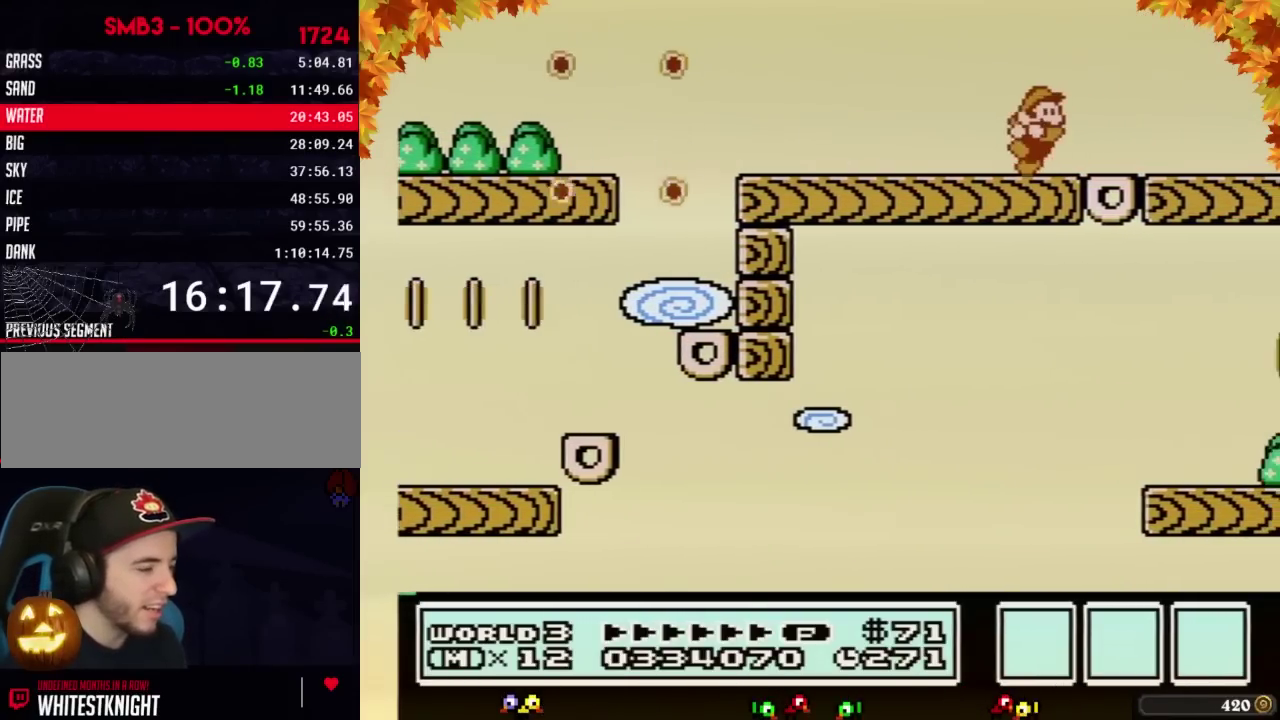
{"buttons": ["B", "DPAD_LEFT"], "events": [[17, "DPAD_LEFT", "up"], [83, "DPAD_RIGHT", "down"], [333, "DPAD_RIGHT", "up"], [400, "DPAD_LEFT", "down"]]}